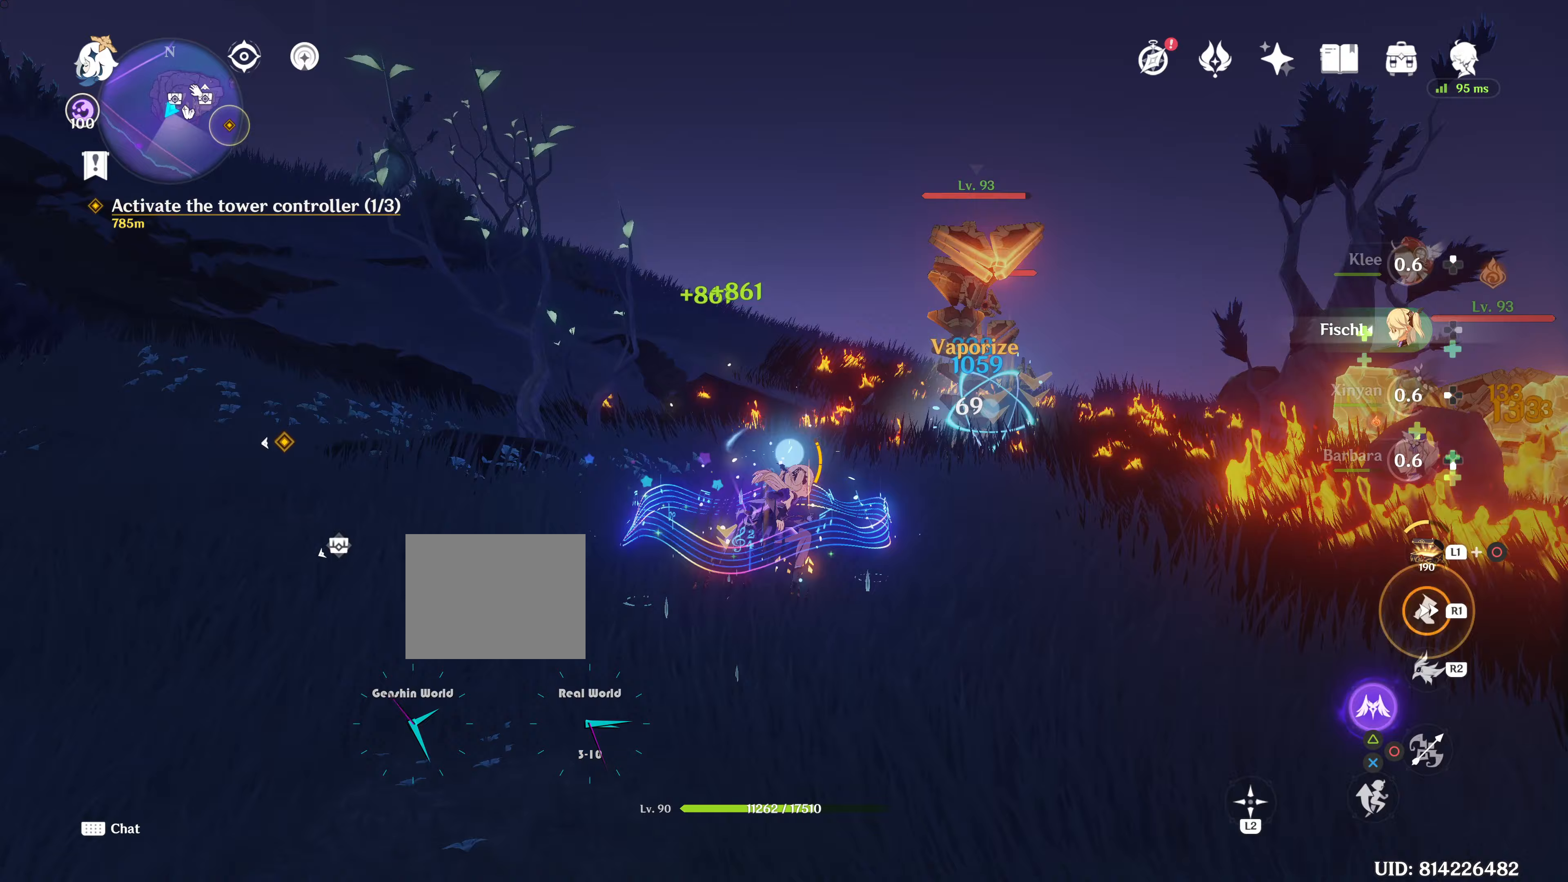
Gameplay with a controller (PlayStation layout); each line is a JSON object with the inputs held at the frame after it (dt_ms = milliseconds from this image to that frame). "events" lists button and stick changes between this image and that frame as [ms after this image, input, new state], when the widget could be followed in between. Not read: L3 R3.
{"dt_ms": 150, "buttons": ["DPAD_RIGHT"], "left_stick": "center", "right_stick": "center", "events": []}
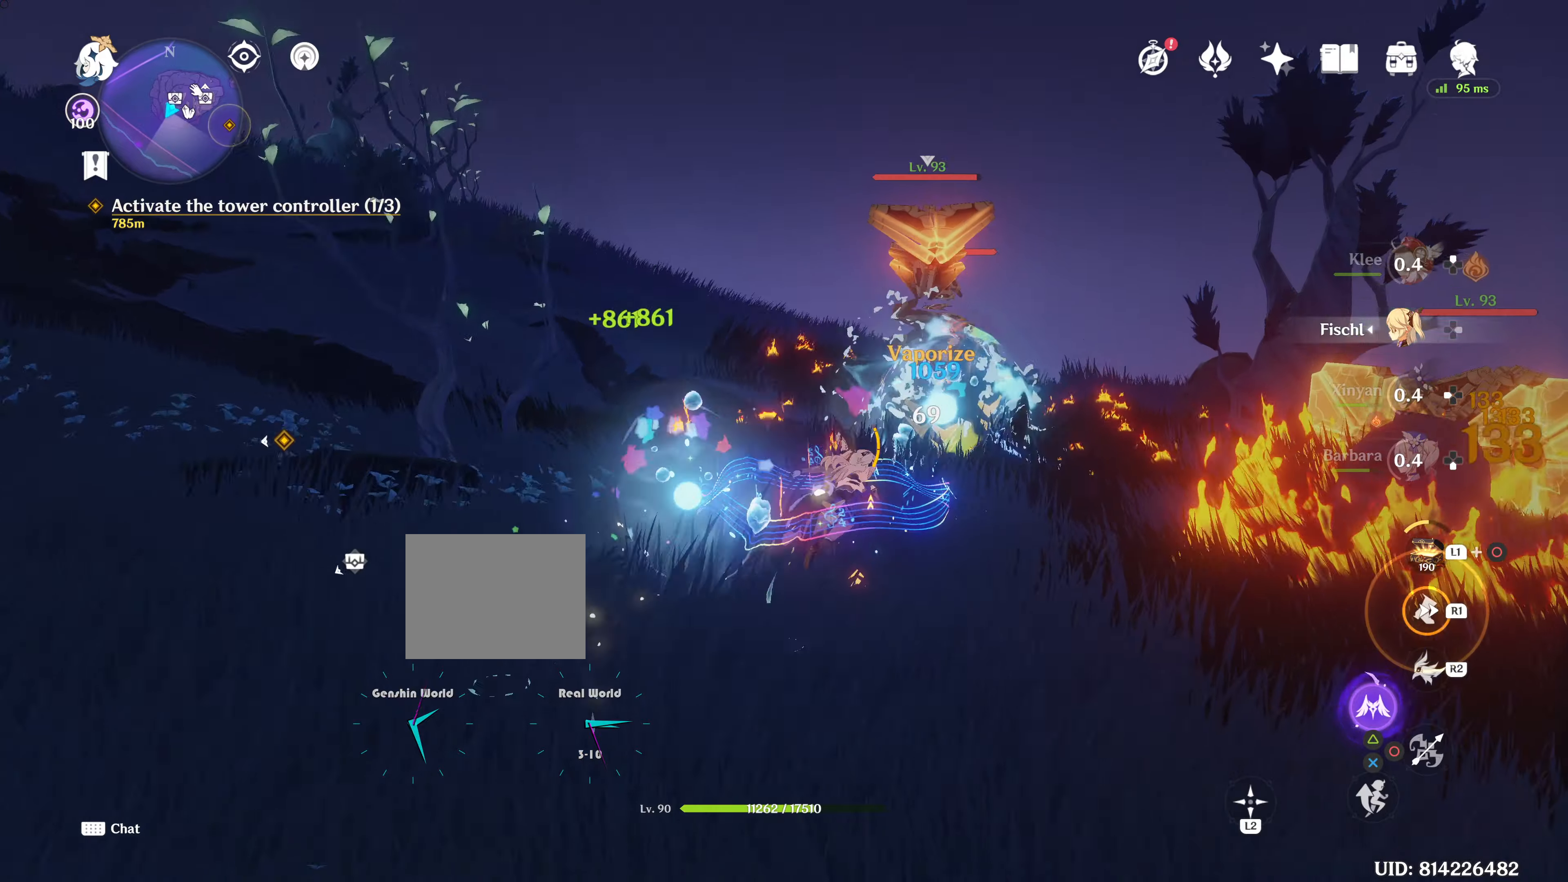
{"dt_ms": 501, "buttons": ["DPAD_RIGHT"], "left_stick": "center", "right_stick": "center"}
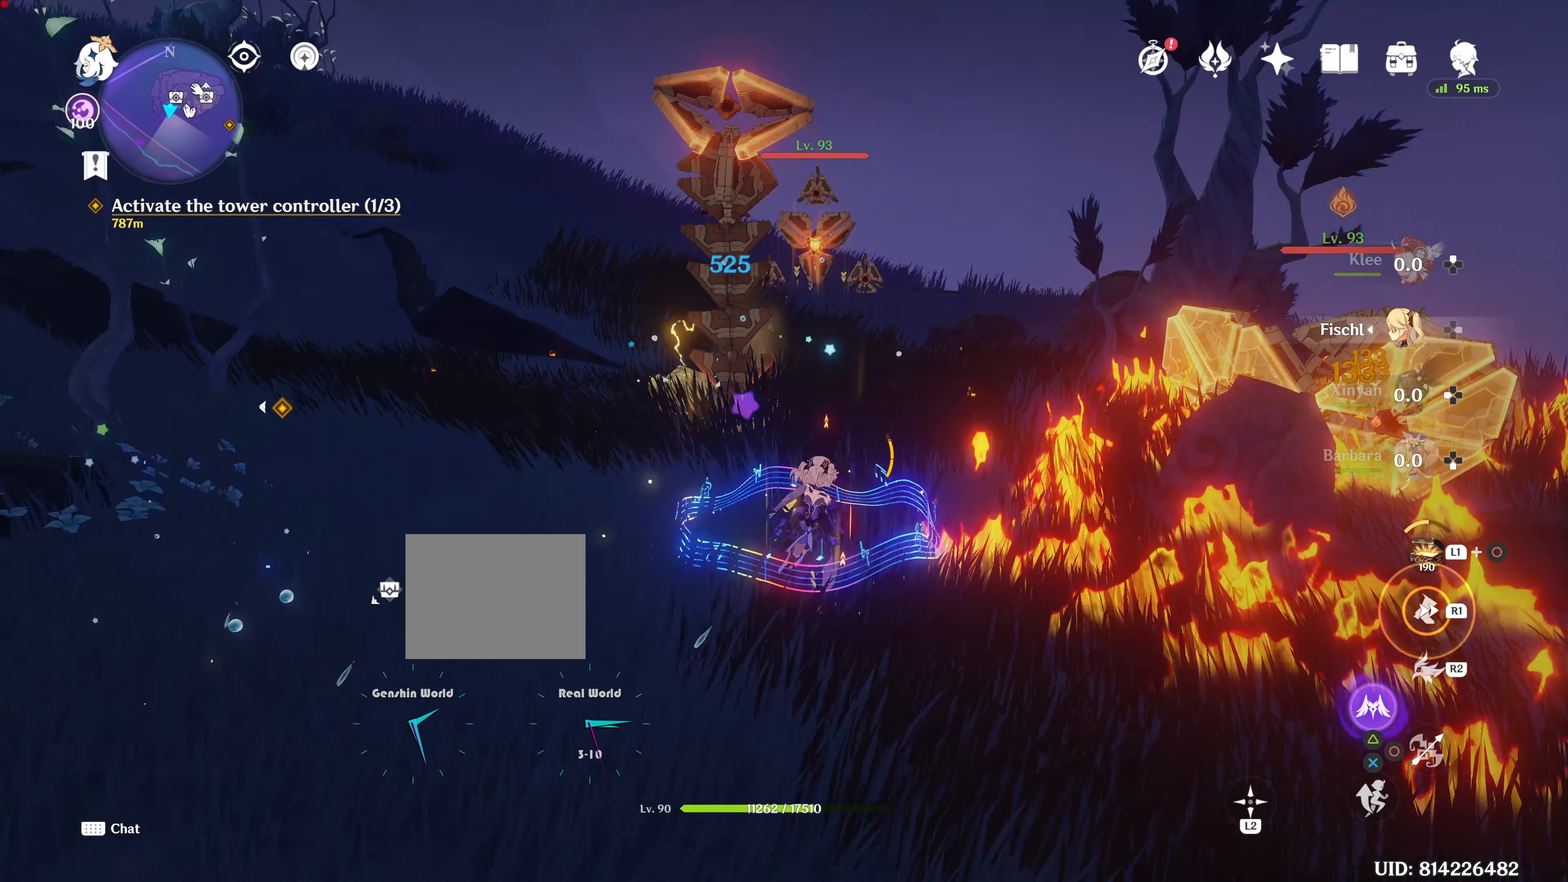
{"dt_ms": 500, "buttons": [], "left_stick": "up-left", "right_stick": "center", "events": [[16, "DPAD_RIGHT", "up"], [16, "left_stick", "up-left"]]}
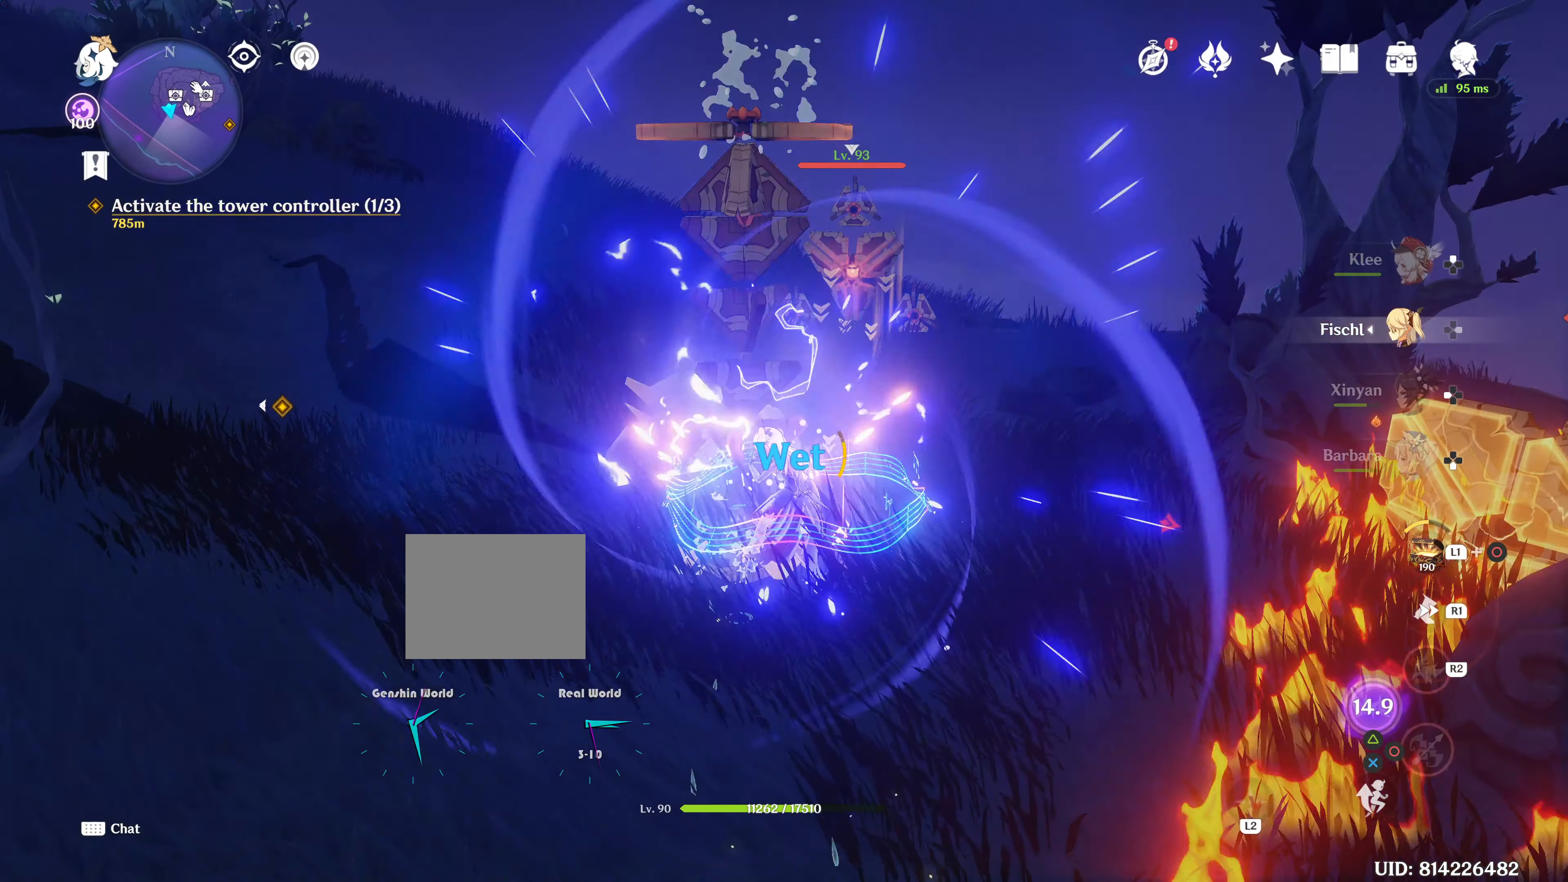
{"dt_ms": 501, "buttons": [], "left_stick": "up", "right_stick": "center", "events": [[334, "left_stick", "up"]]}
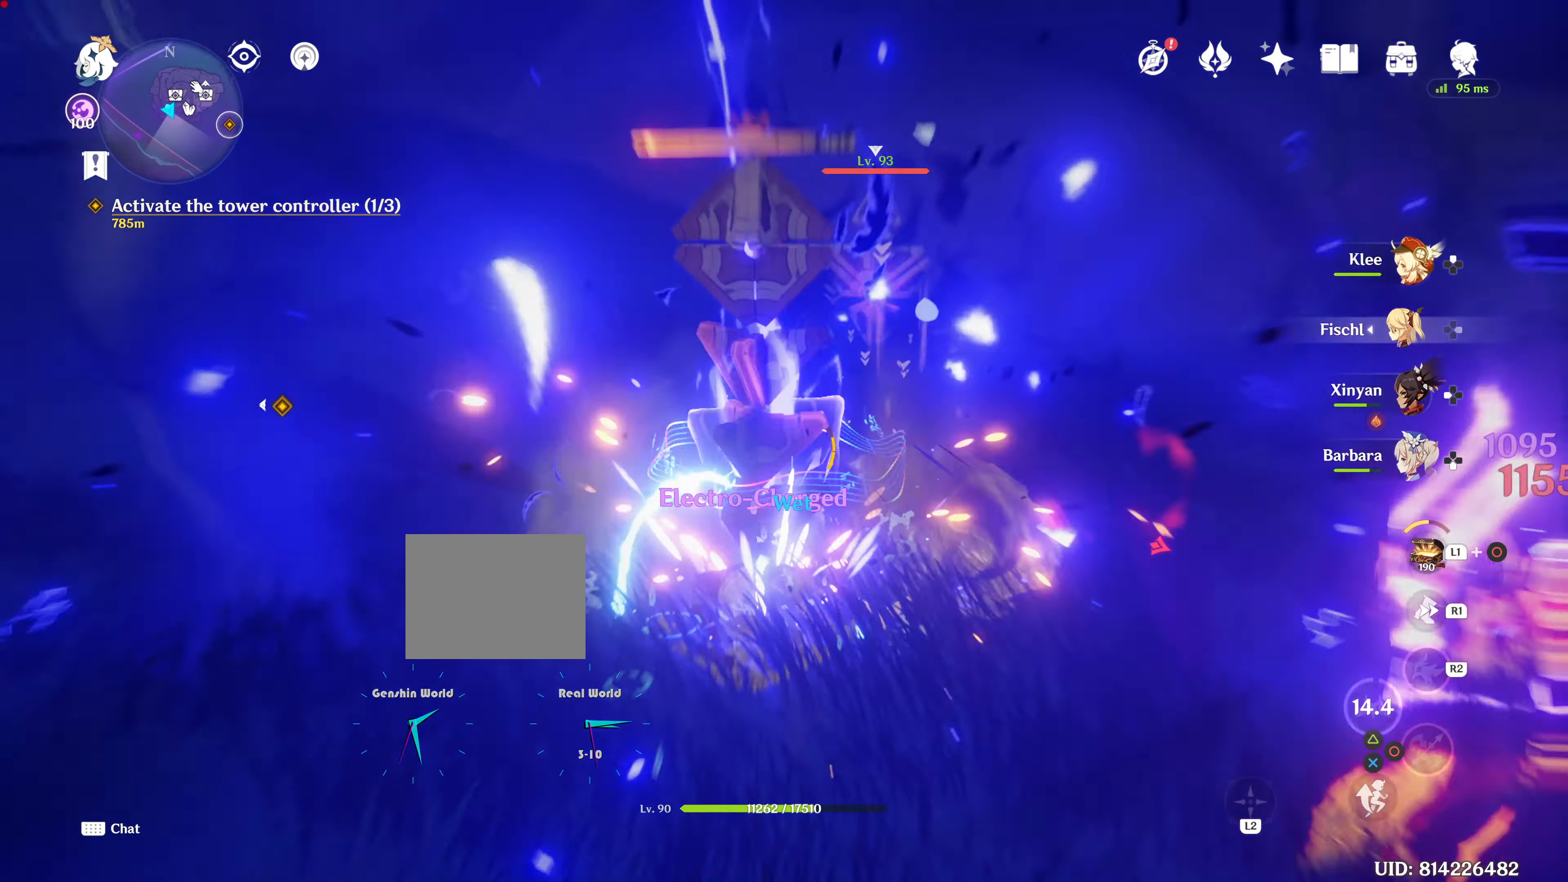
{"dt_ms": 500, "buttons": [], "left_stick": "down", "right_stick": "center"}
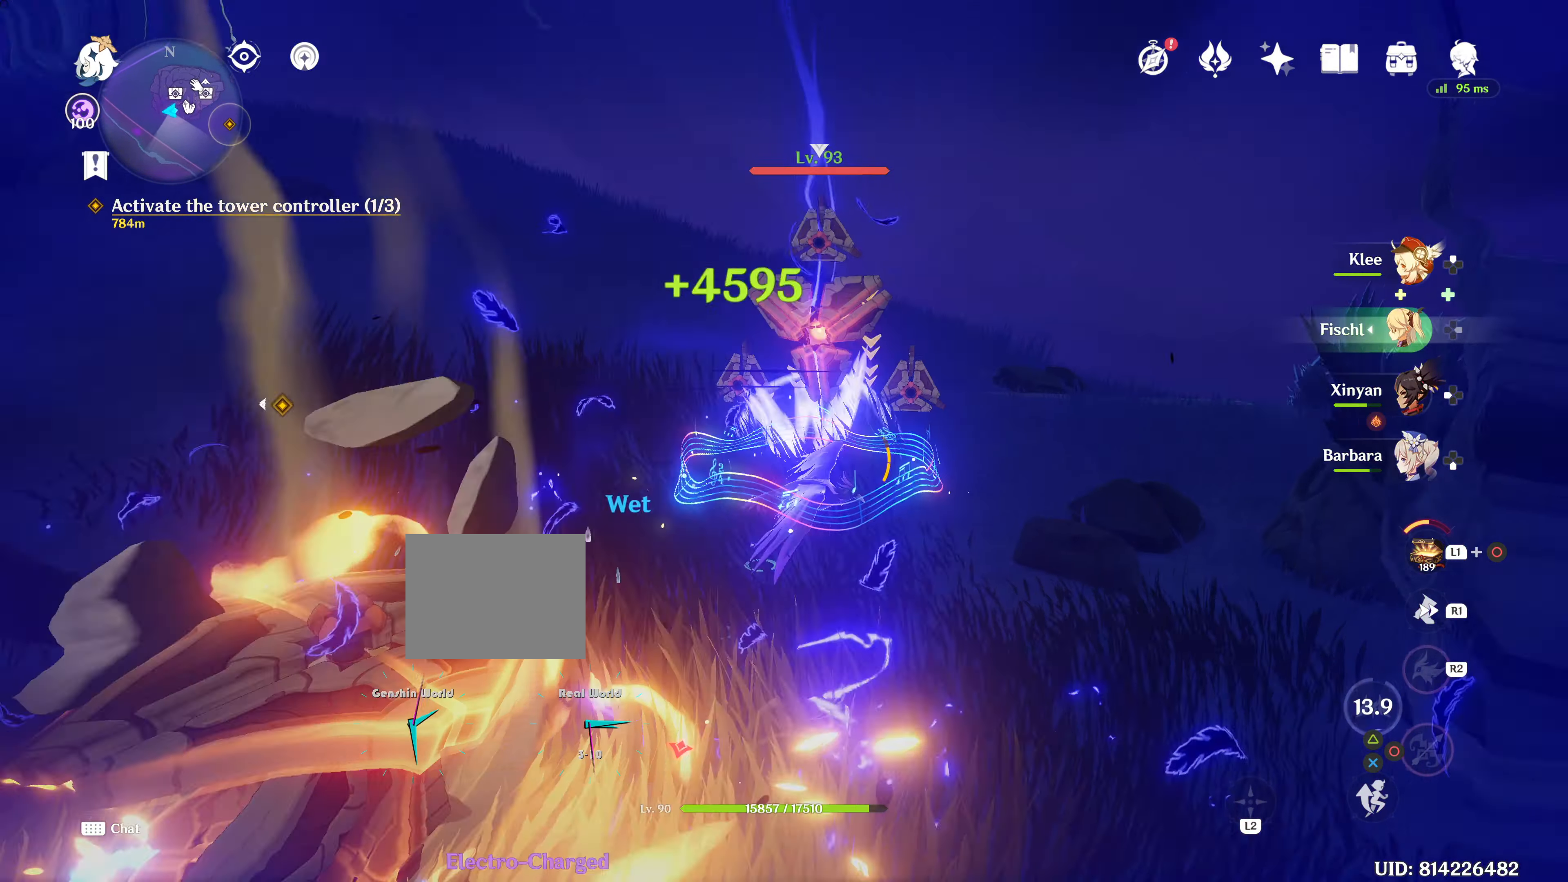
{"dt_ms": 501, "buttons": [], "left_stick": "down-left", "right_stick": "center"}
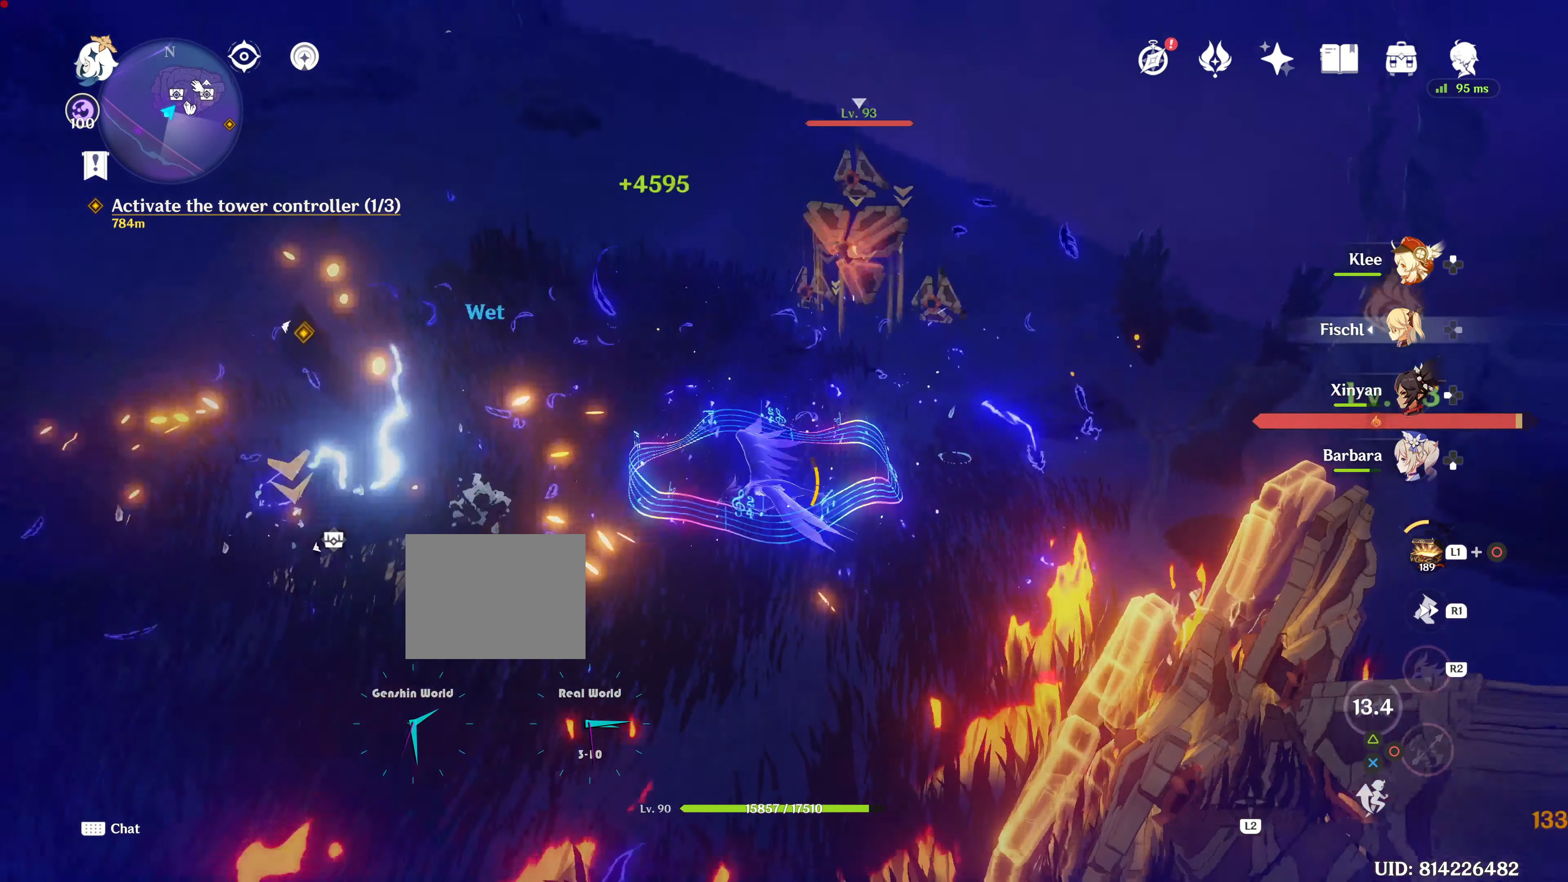
{"dt_ms": 500, "buttons": ["DPAD_UP"], "left_stick": "center", "right_stick": "center"}
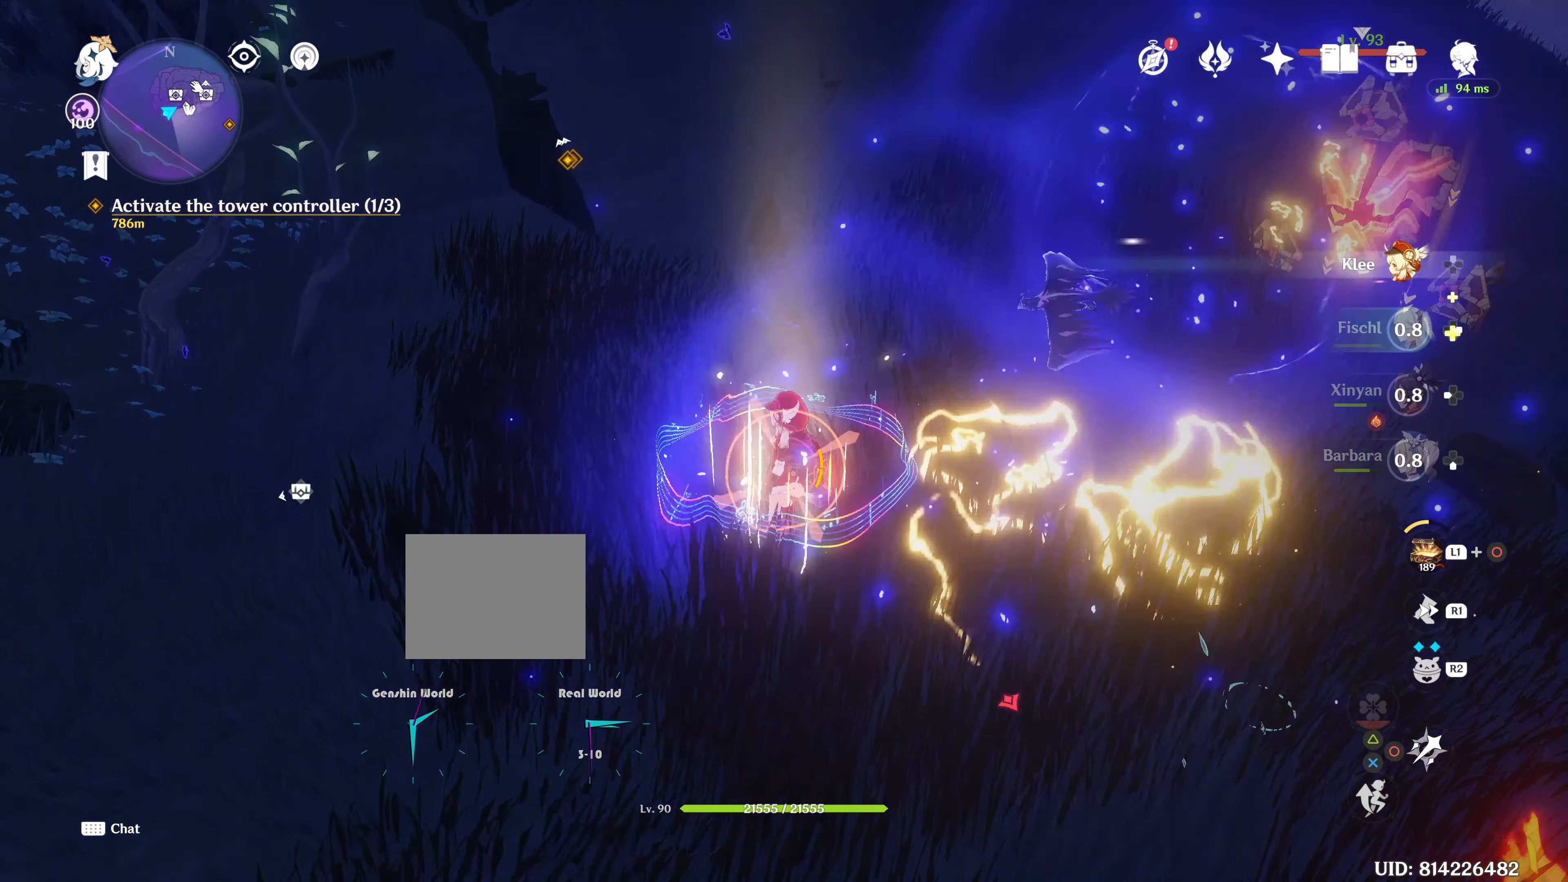
{"dt_ms": 501, "buttons": [], "left_stick": "center", "right_stick": "center", "events": [[134, "CIRCLE", "down"], [134, "DPAD_UP", "up"], [234, "CIRCLE", "up"]]}
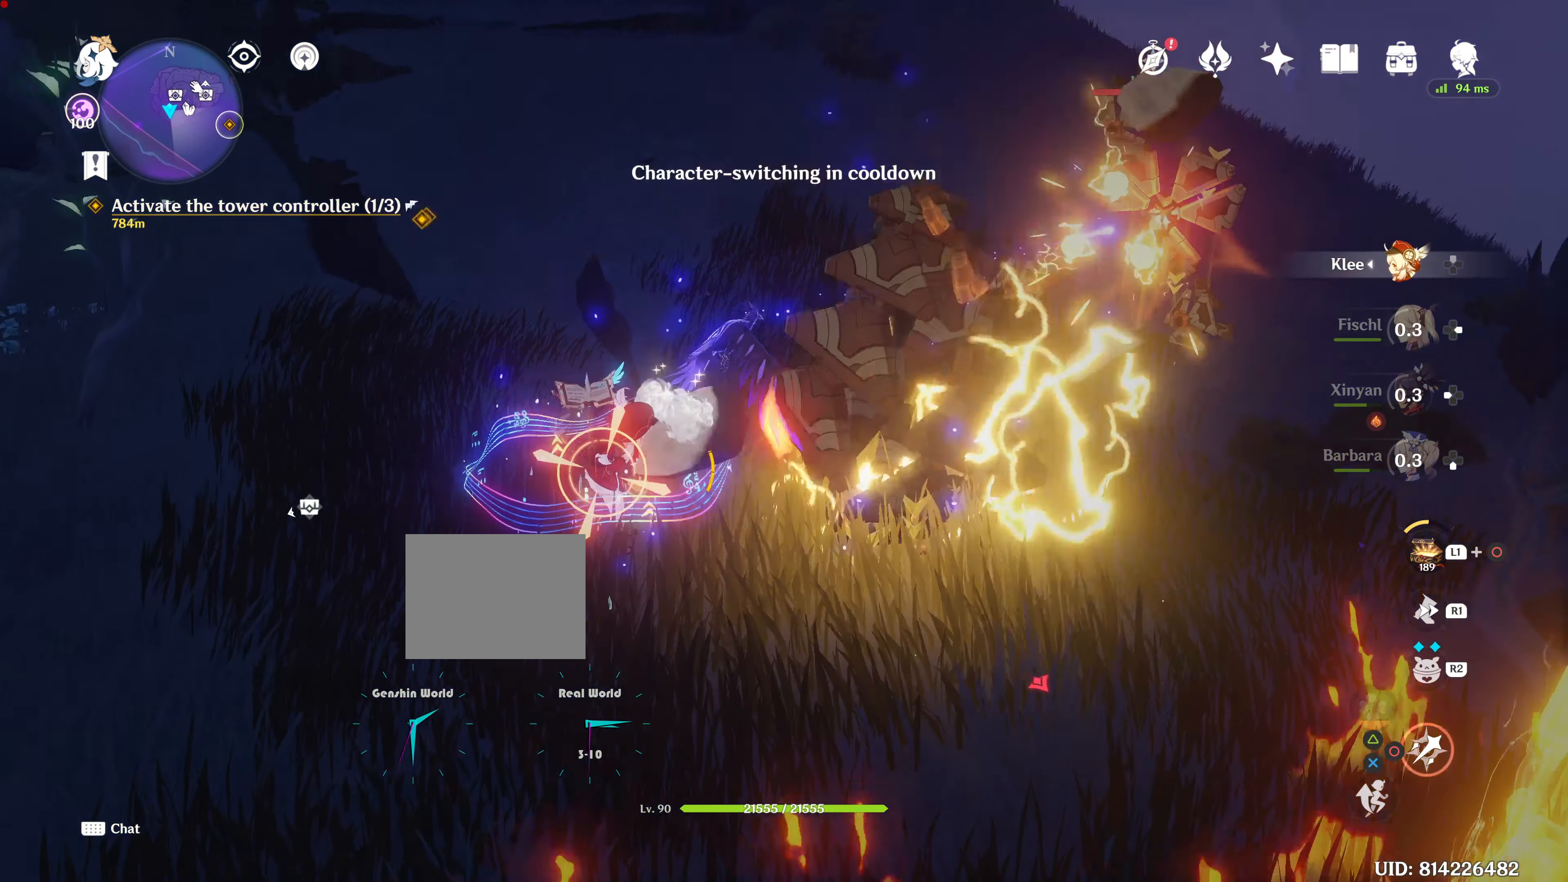
{"dt_ms": 500, "buttons": [], "left_stick": "center", "right_stick": "center", "events": []}
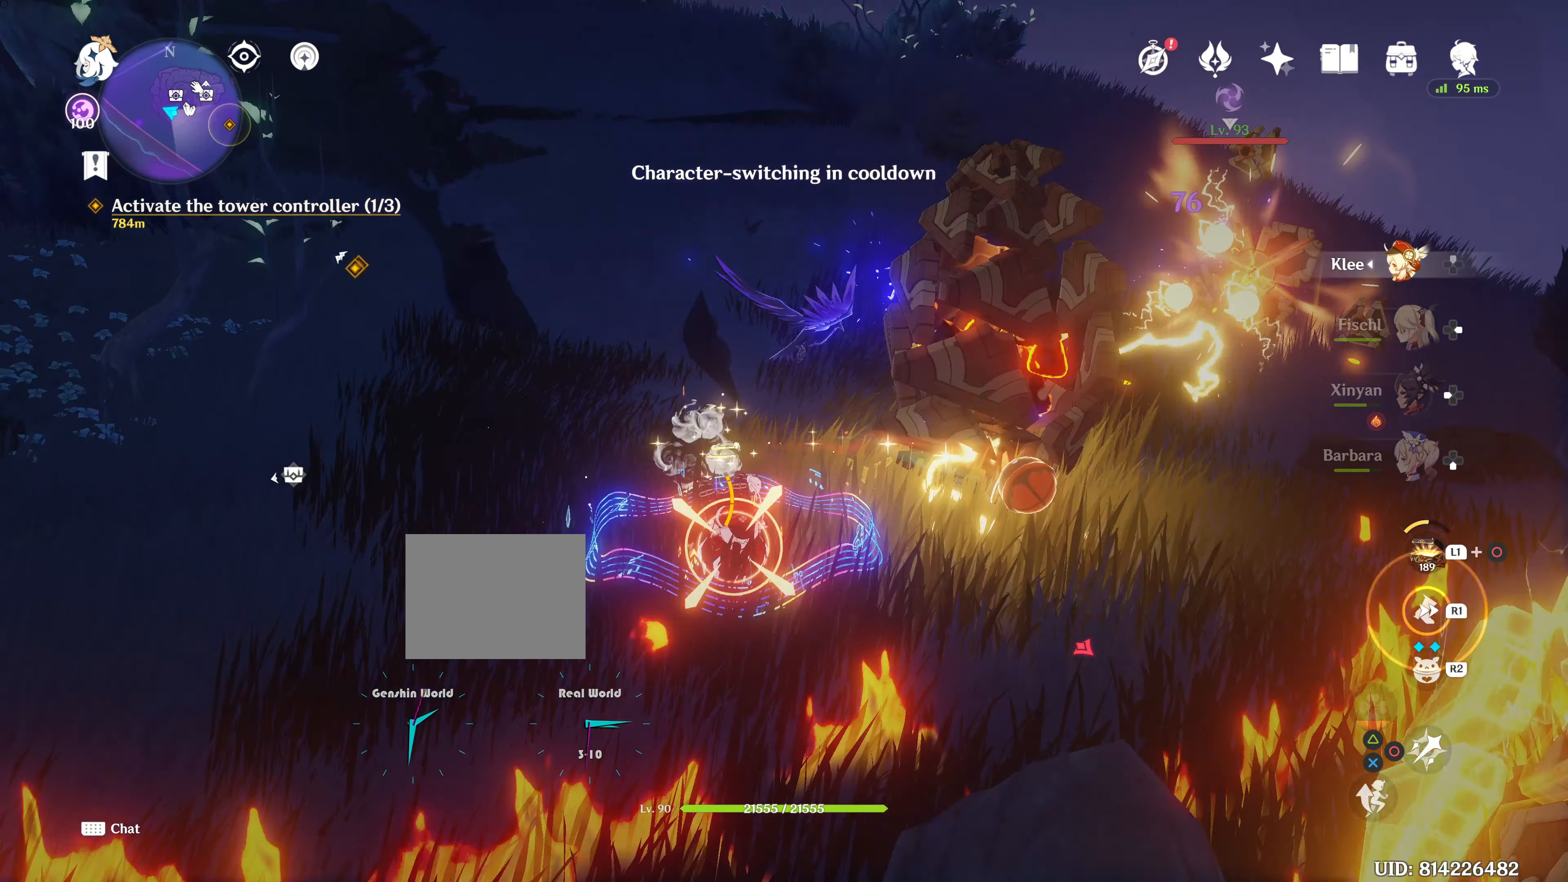
{"dt_ms": 501, "buttons": [], "left_stick": "down", "right_stick": "down-right", "events": [[134, "left_stick", "down"], [134, "right_stick", "down-right"]]}